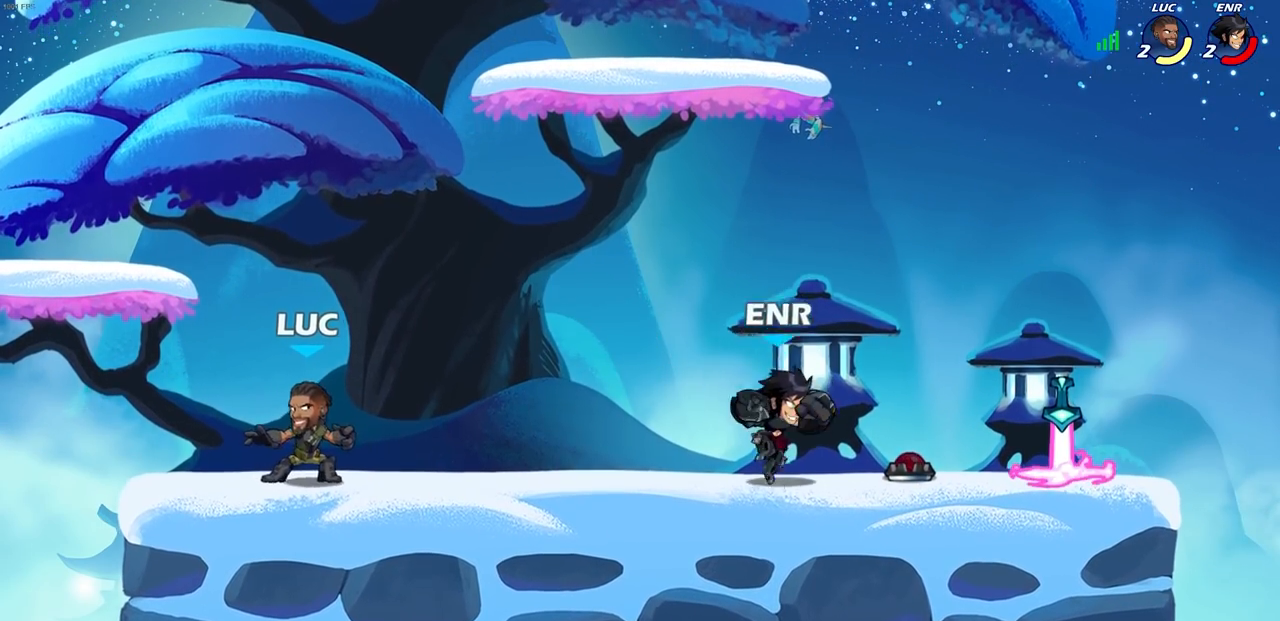
Gameplay with a controller (PlayStation layout); each line is a JSON object with the inputs held at the frame after it. "events" lists button and stick changes between this image and that frame as [ms after this image, input, new state], when the widget could be followed in between.
{"buttons": [], "left_stick": "up-left", "right_stick": "center", "events": [[17, "R2", "down"], [33, "R1", "down"], [133, "R1", "up"], [133, "left_stick", "up-left"], [150, "R2", "up"], [200, "R2", "down"], [217, "R1", "down"], [333, "R1", "up"], [350, "R2", "up"]]}
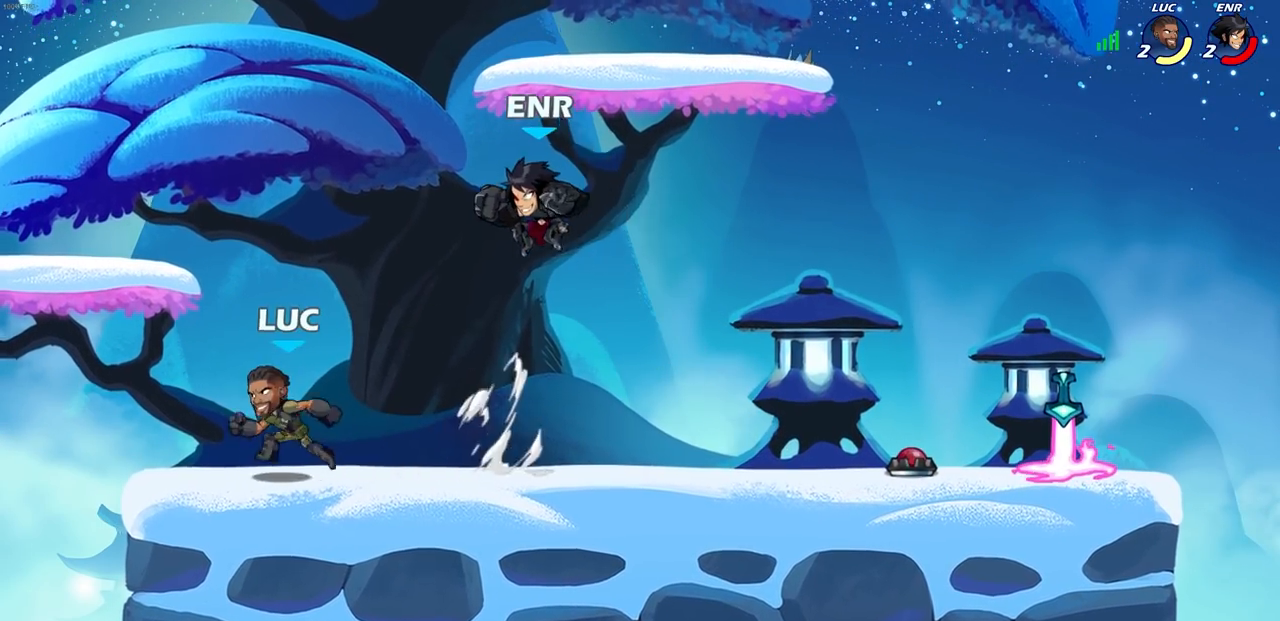
{"buttons": [], "left_stick": "right", "right_stick": "center", "events": [[17, "left_stick", "center"], [333, "left_stick", "right"]]}
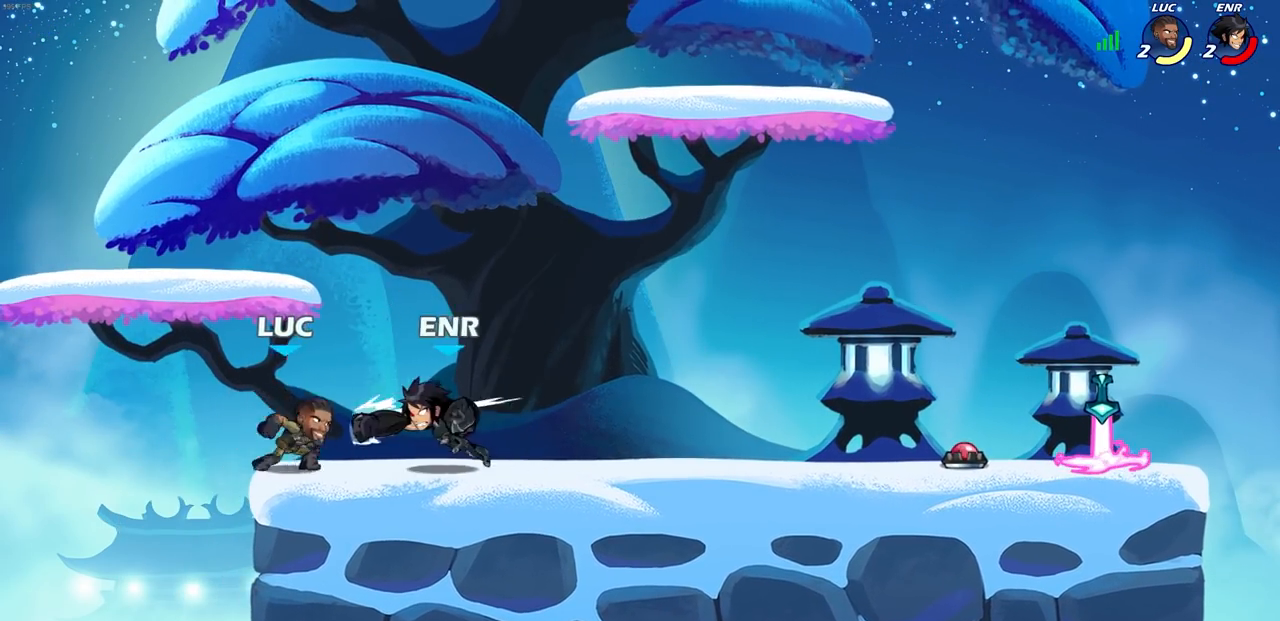
{"buttons": [], "left_stick": "center", "right_stick": "center", "events": [[17, "R2", "down"], [33, "R1", "down"], [67, "SQUARE", "down"], [83, "R1", "up"], [83, "left_stick", "center"], [100, "R2", "up"], [167, "SQUARE", "up"]]}
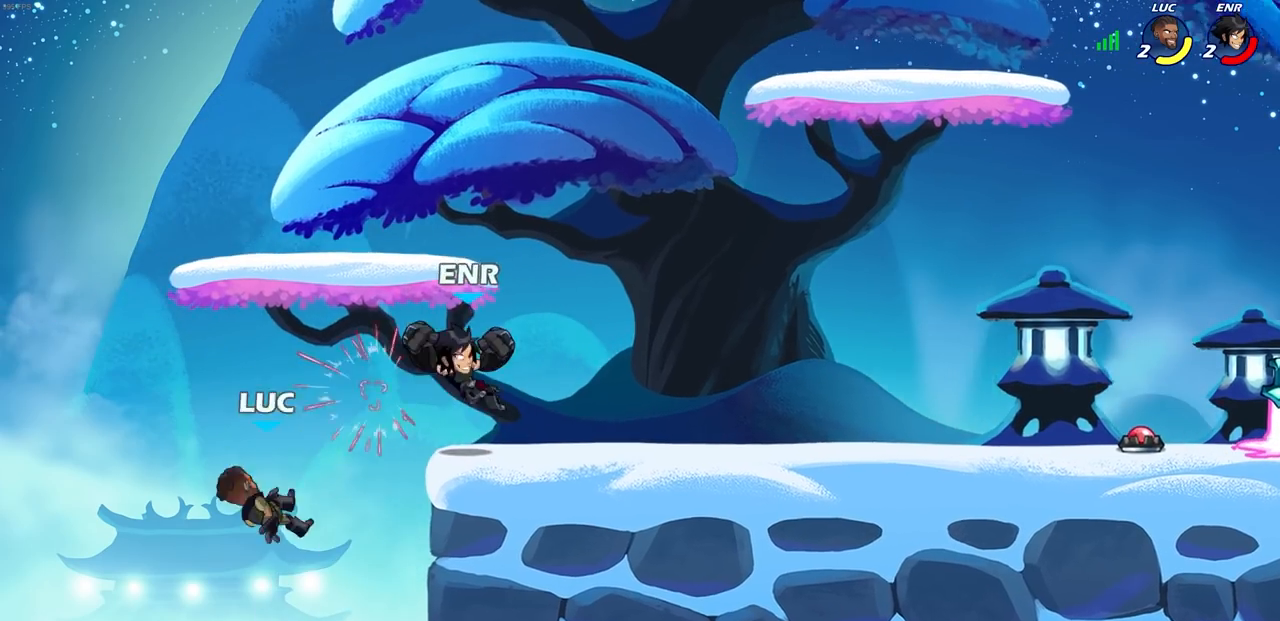
{"buttons": ["CROSS"], "left_stick": "right", "right_stick": "center", "events": [[50, "left_stick", "right"], [433, "CROSS", "down"]]}
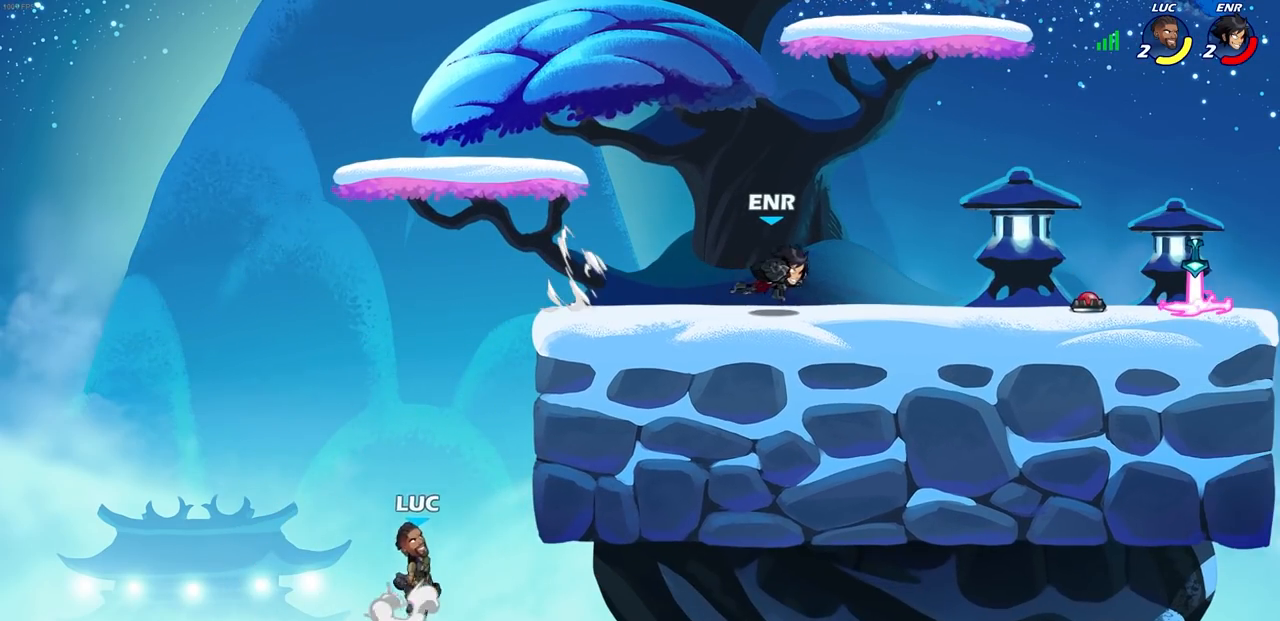
{"buttons": [], "left_stick": "up-right", "right_stick": "center", "events": [[100, "CROSS", "up"], [317, "left_stick", "up-left"], [500, "left_stick", "up-right"]]}
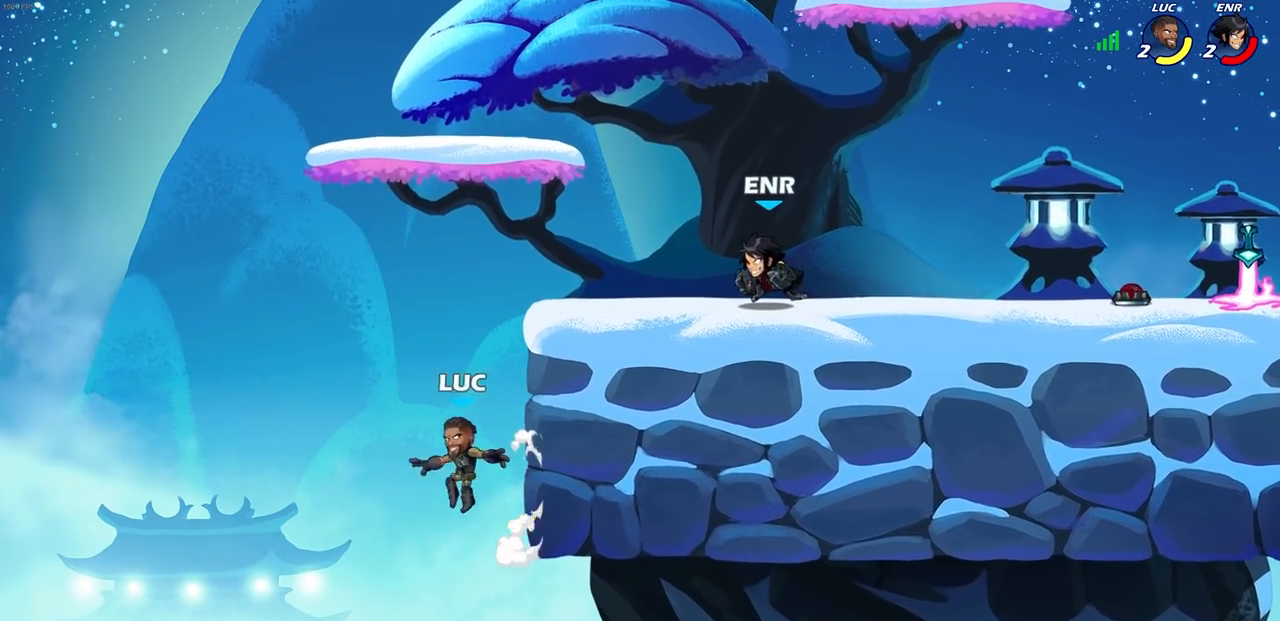
{"buttons": [], "left_stick": "center", "right_stick": "center", "events": [[67, "CROSS", "down"], [200, "CIRCLE", "down"], [200, "CROSS", "up"], [333, "left_stick", "up-left"], [350, "CIRCLE", "up"], [417, "left_stick", "center"]]}
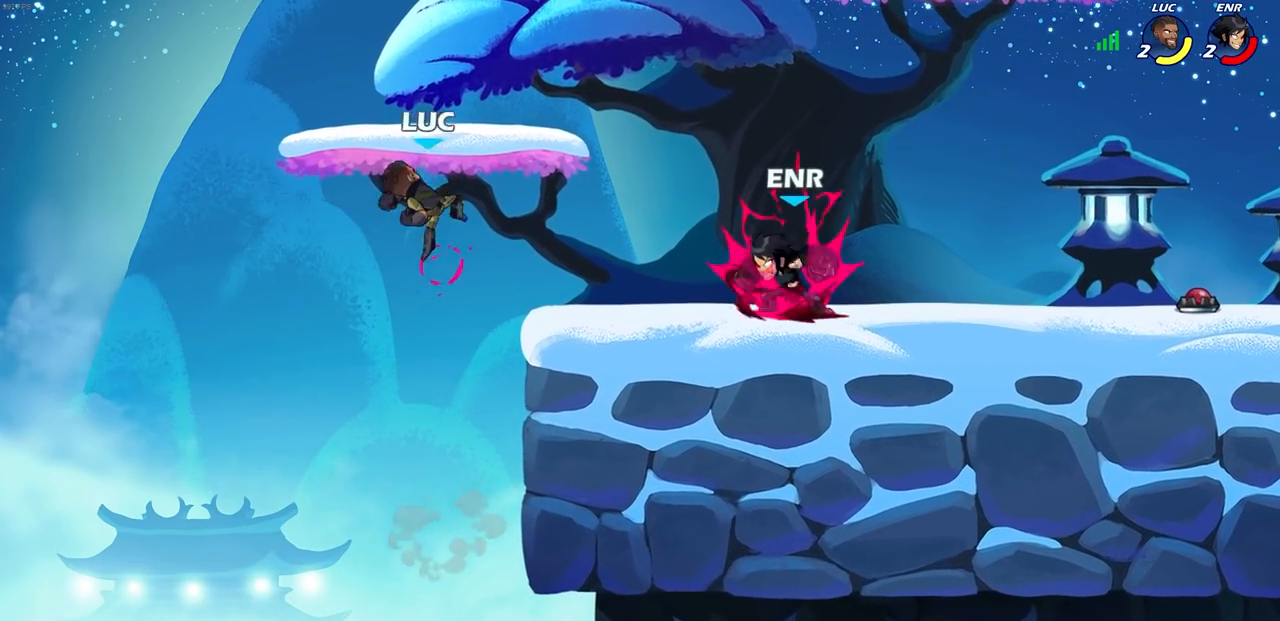
{"buttons": [], "left_stick": "right", "right_stick": "center", "events": [[183, "left_stick", "up-left"], [417, "left_stick", "right"]]}
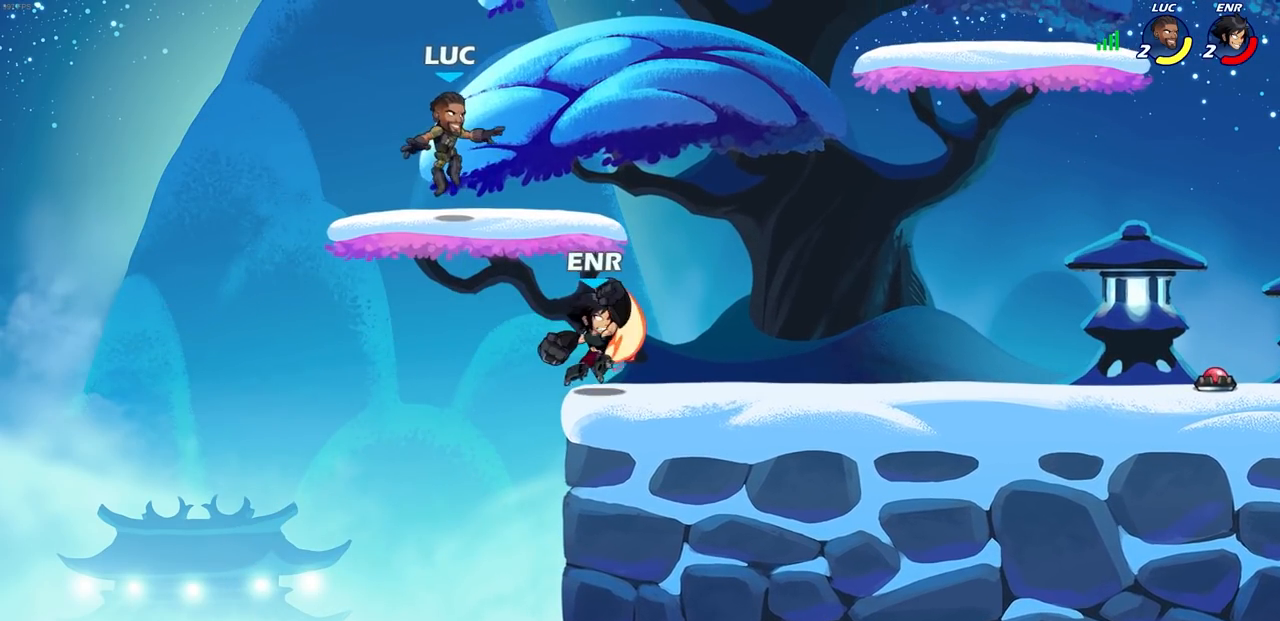
{"buttons": [], "left_stick": "right", "right_stick": "center", "events": []}
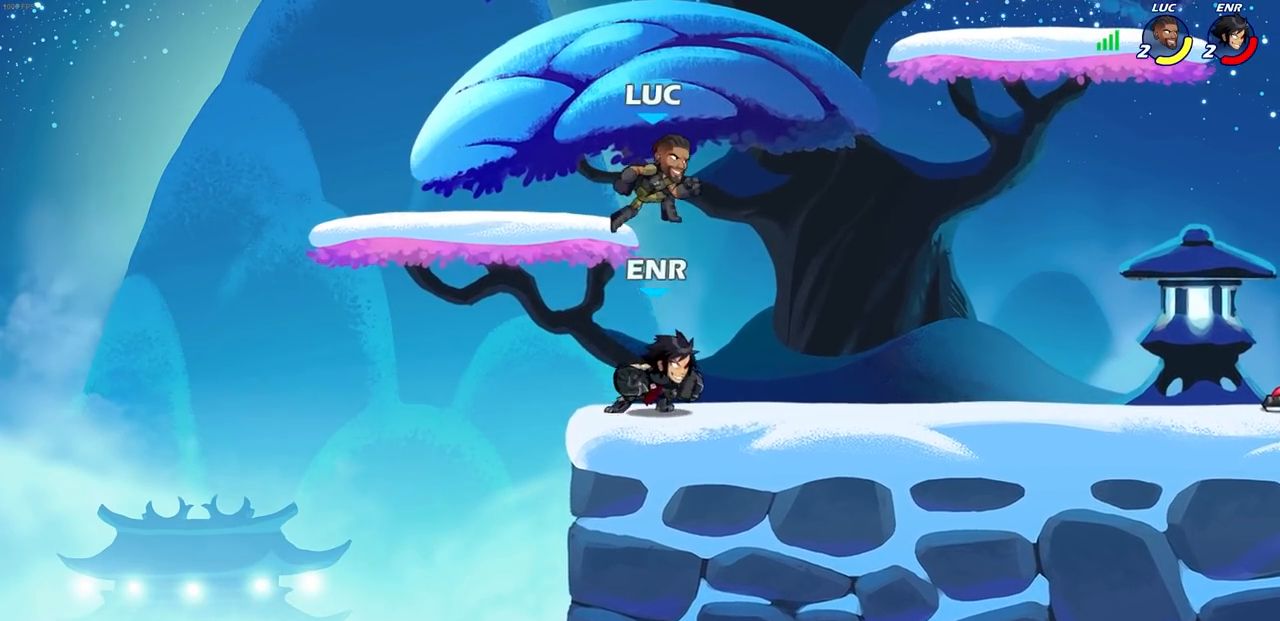
{"buttons": [], "left_stick": "center", "right_stick": "center", "events": [[50, "left_stick", "down"], [83, "R2", "down"], [100, "SQUARE", "down"], [150, "R1", "down"], [217, "SQUARE", "up"], [250, "R1", "up"], [250, "R2", "up"], [250, "left_stick", "center"]]}
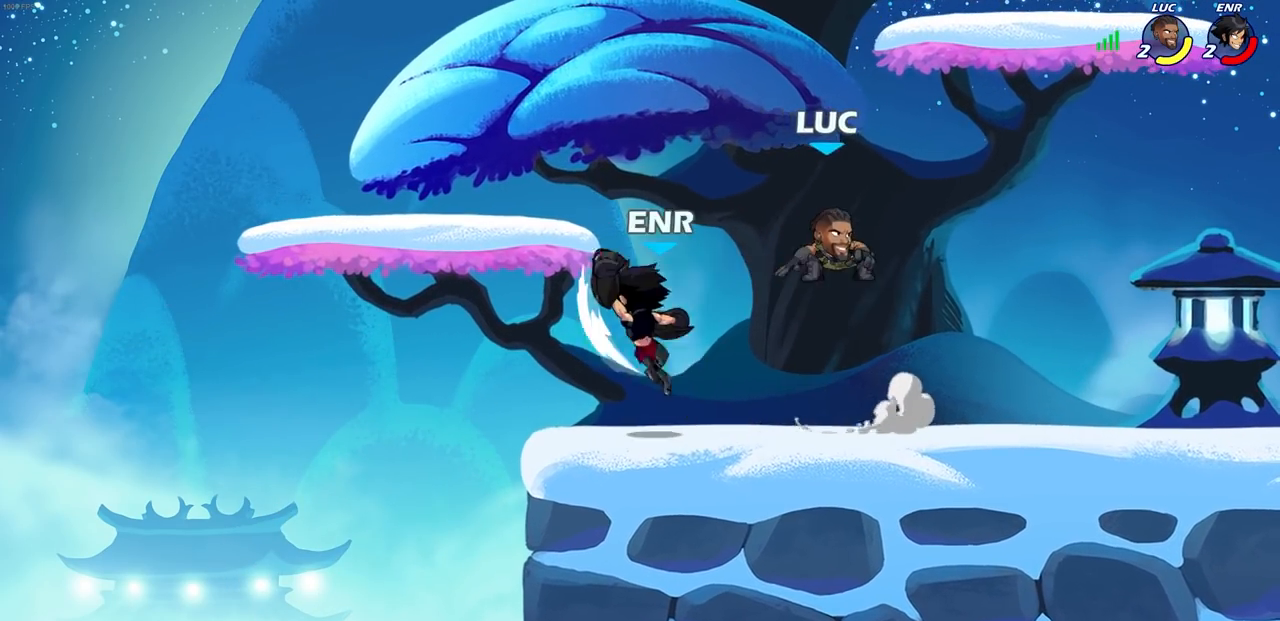
{"buttons": [], "left_stick": "left", "right_stick": "center", "events": [[133, "left_stick", "left"], [233, "CROSS", "down"], [300, "SQUARE", "down"], [317, "CROSS", "up"], [317, "right_stick", "left"], [400, "SQUARE", "up"], [400, "right_stick", "center"]]}
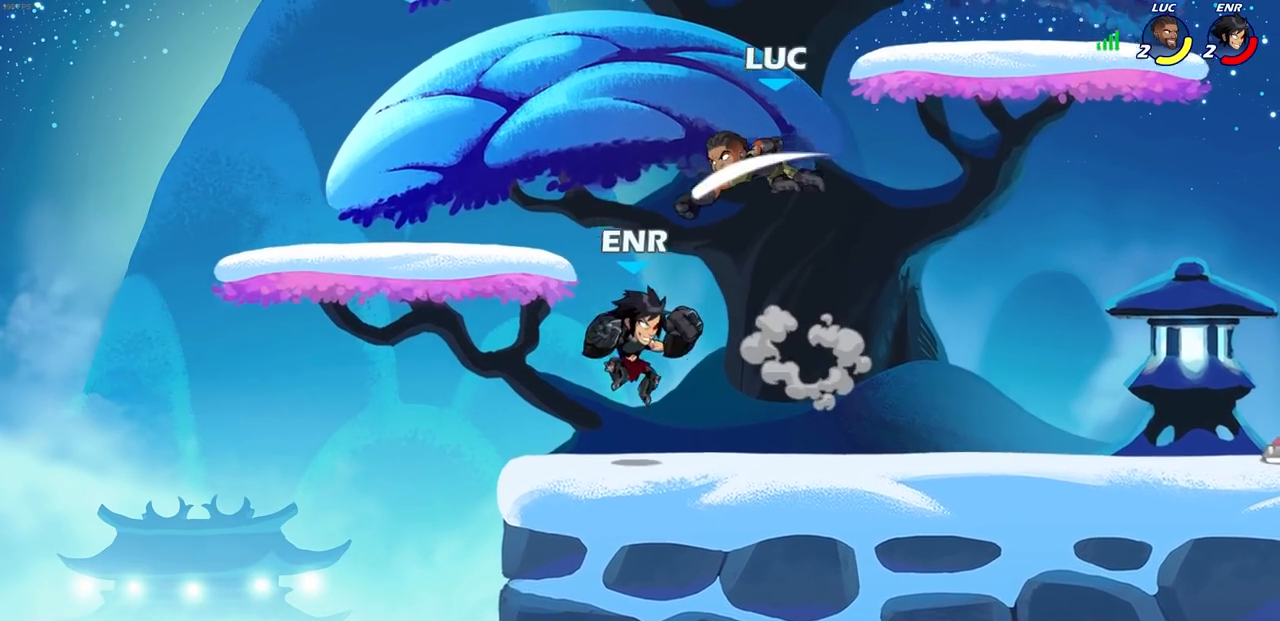
{"buttons": [], "left_stick": "left", "right_stick": "center", "events": []}
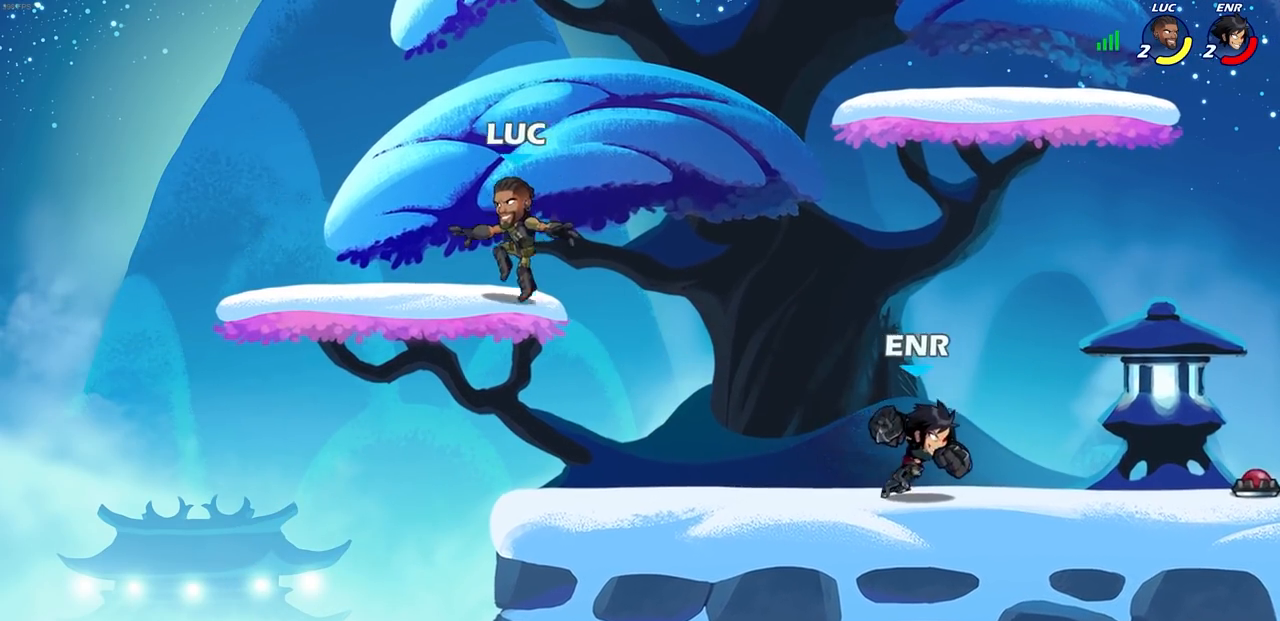
{"buttons": [], "left_stick": "center", "right_stick": "center", "events": [[267, "left_stick", "center"]]}
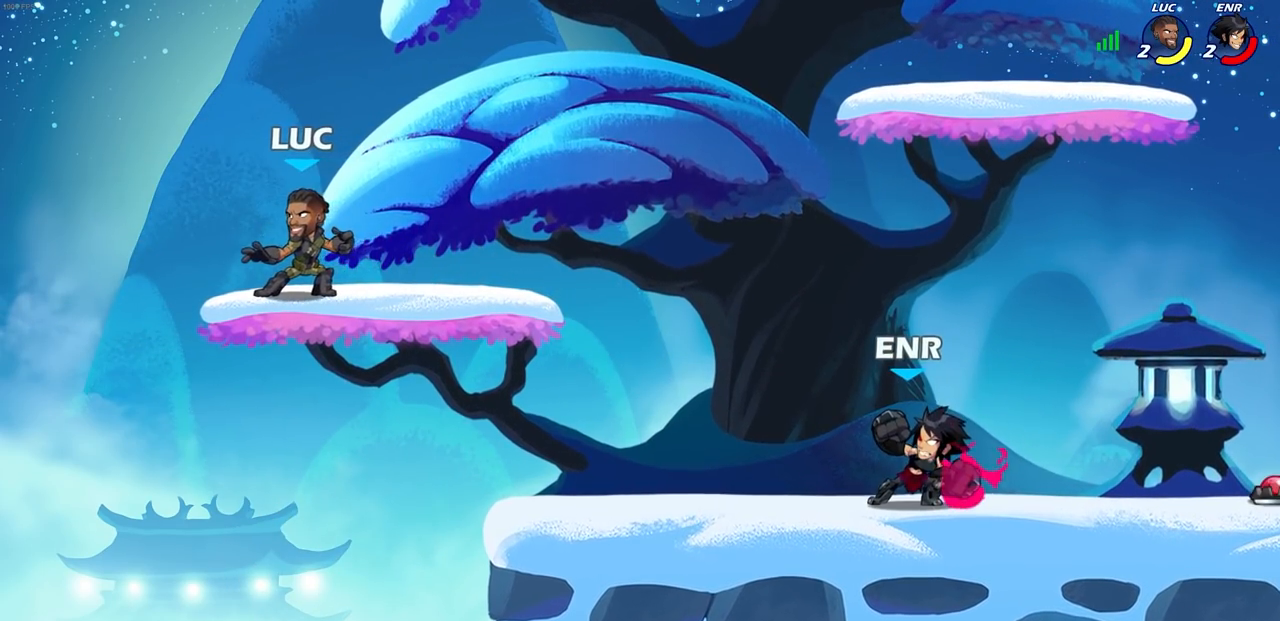
{"buttons": [], "left_stick": "right", "right_stick": "center", "events": [[67, "left_stick", "down"], [133, "left_stick", "center"], [300, "left_stick", "right"]]}
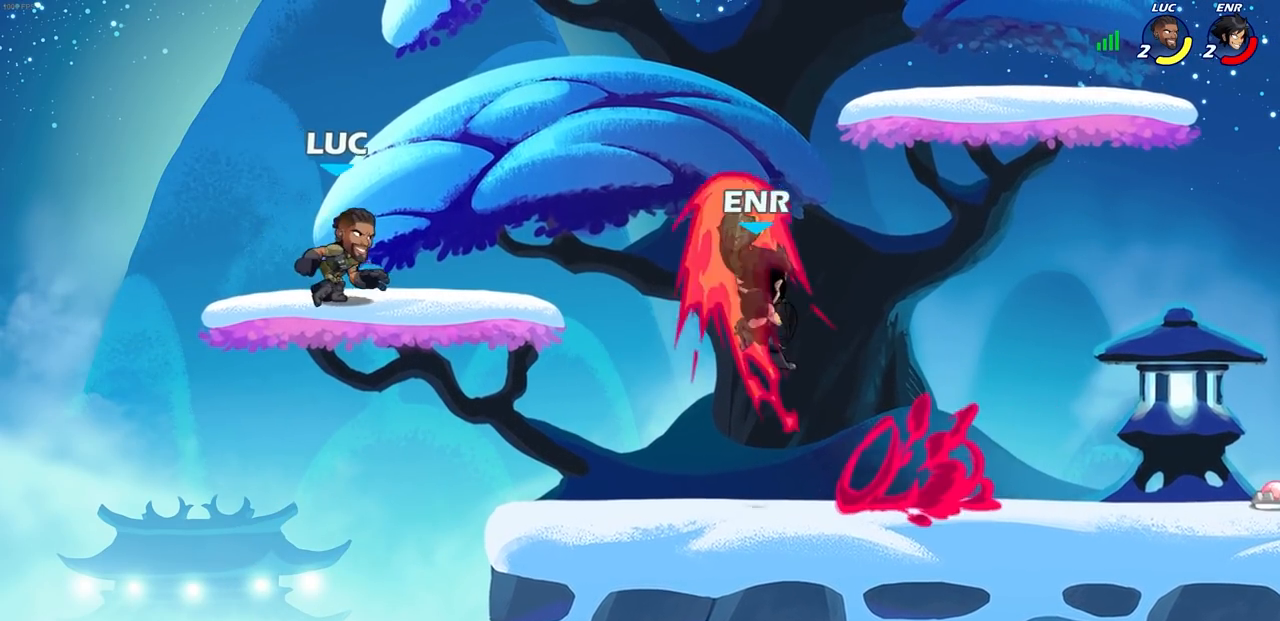
{"buttons": [], "left_stick": "center", "right_stick": "center", "events": [[350, "R2", "down"], [367, "SQUARE", "down"], [383, "left_stick", "down"], [467, "SQUARE", "up"], [483, "R2", "up"], [483, "left_stick", "center"]]}
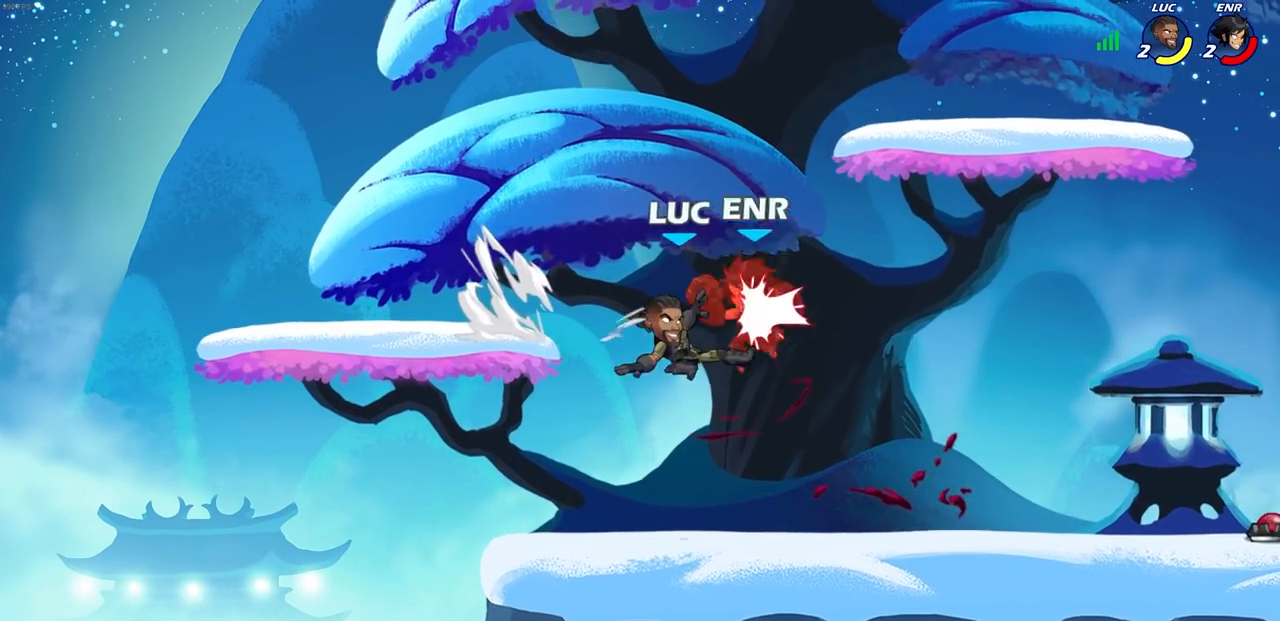
{"buttons": [], "left_stick": "up-right", "right_stick": "center", "events": [[200, "CROSS", "down"], [233, "CIRCLE", "down"], [267, "CROSS", "up"], [333, "CIRCLE", "up"], [367, "left_stick", "up-right"]]}
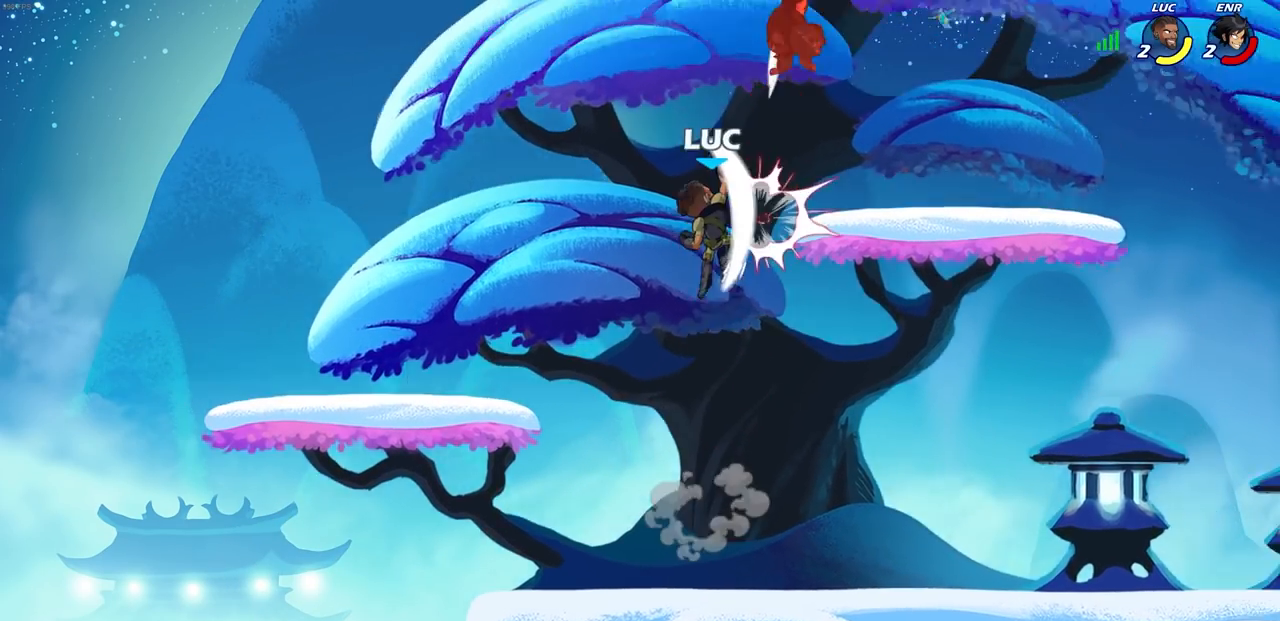
{"buttons": [], "left_stick": "center", "right_stick": "center", "events": [[383, "left_stick", "center"]]}
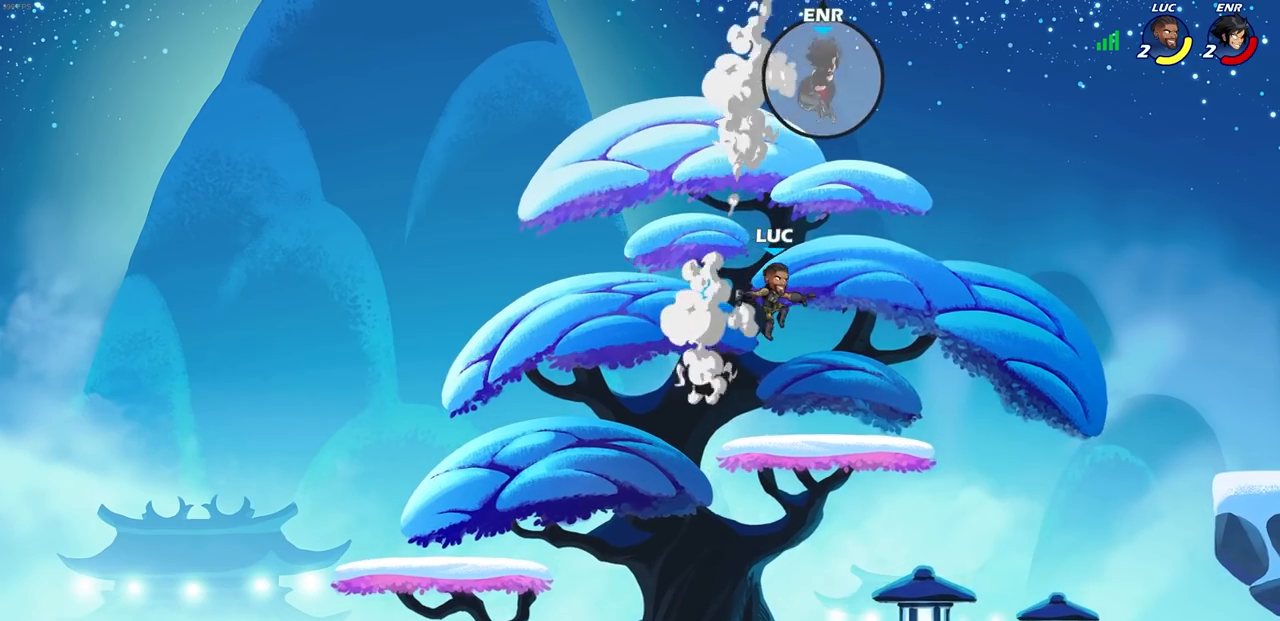
{"buttons": [], "left_stick": "center", "right_stick": "center", "events": []}
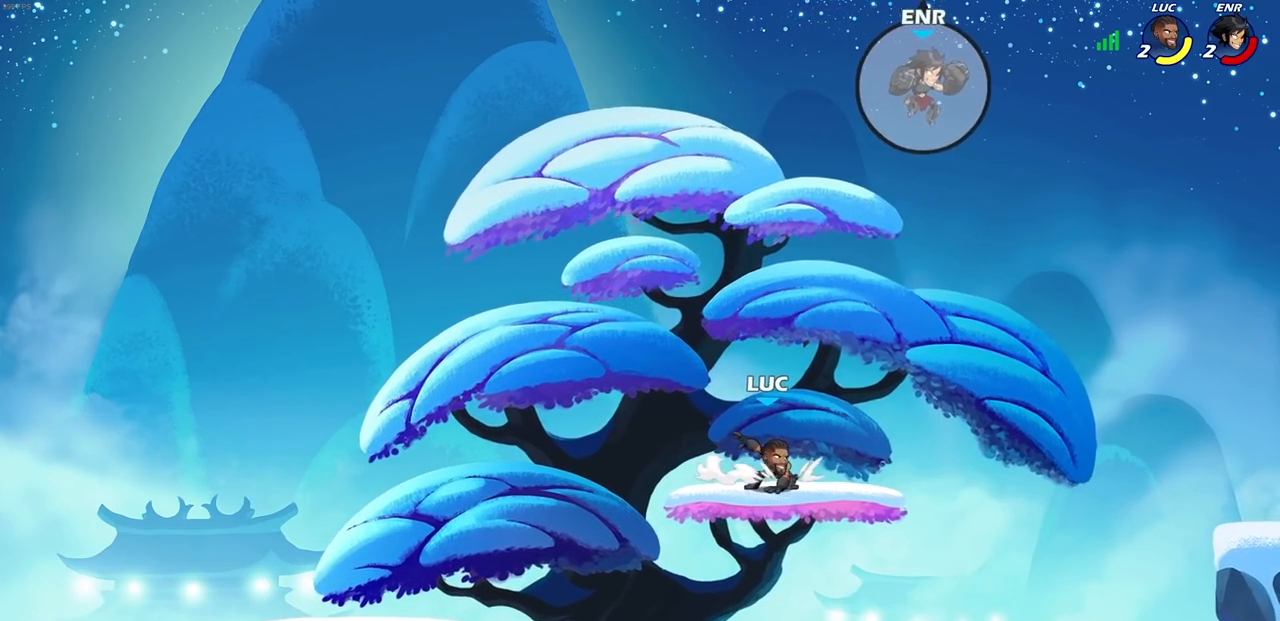
{"buttons": ["R2"], "left_stick": "up-right", "right_stick": "center", "events": [[83, "left_stick", "right"], [283, "R2", "down"], [283, "left_stick", "up-right"], [317, "CROSS", "down"], [467, "CROSS", "up"]]}
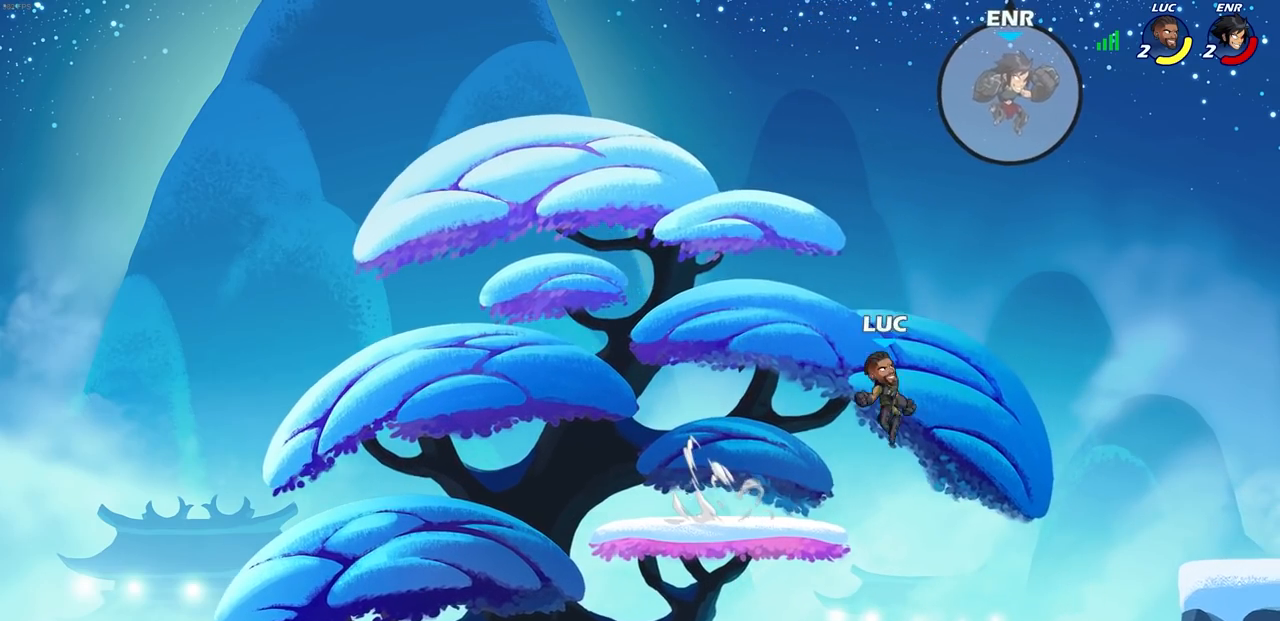
{"buttons": [], "left_stick": "up-left", "right_stick": "center", "events": [[17, "R2", "up"], [117, "CIRCLE", "down"], [217, "CIRCLE", "up"], [250, "left_stick", "up-left"], [367, "left_stick", "left"], [467, "left_stick", "up-left"]]}
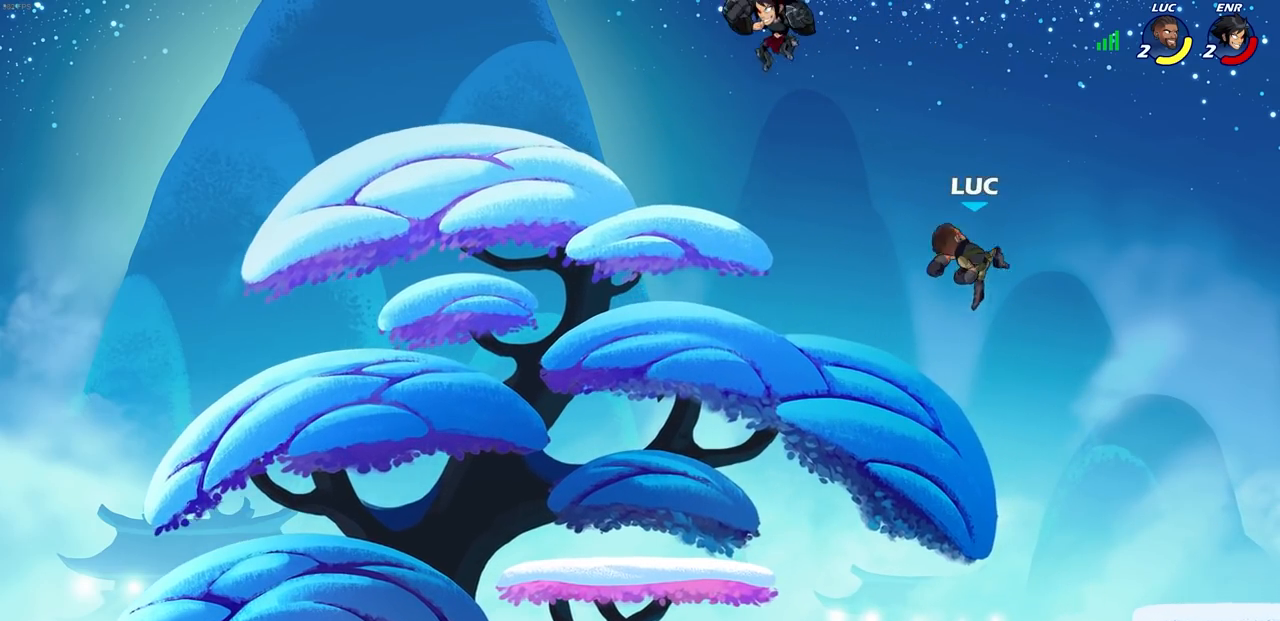
{"buttons": [], "left_stick": "down", "right_stick": "center", "events": [[150, "left_stick", "right"], [233, "left_stick", "down-right"], [500, "left_stick", "down"]]}
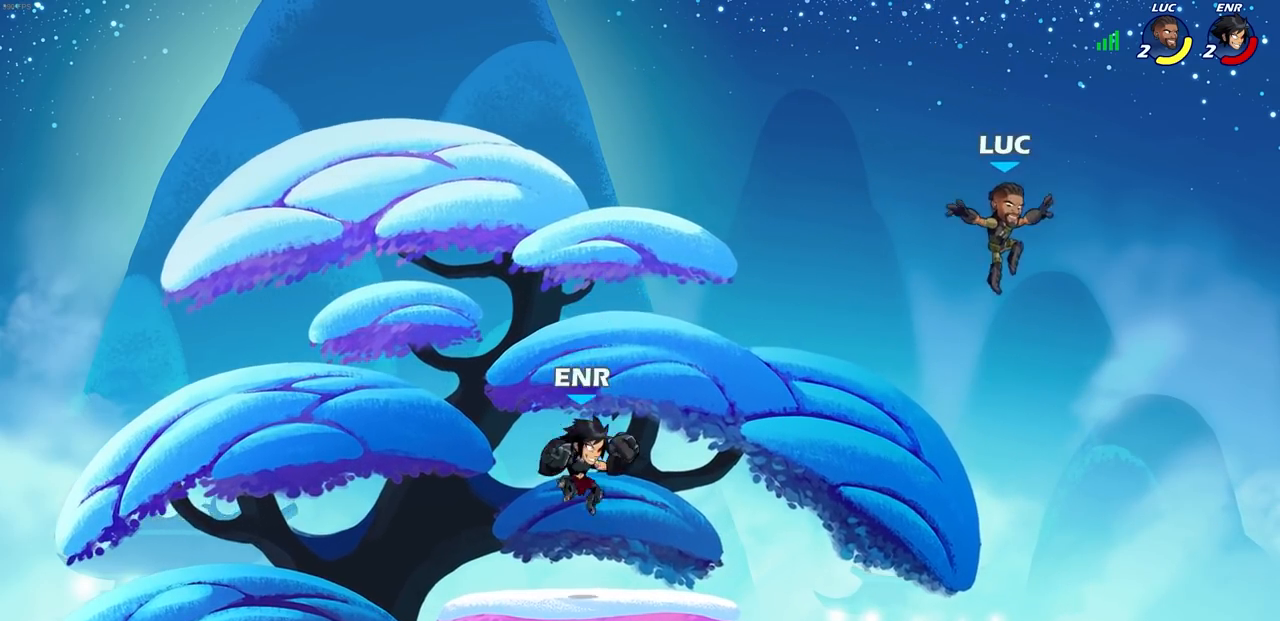
{"buttons": [], "left_stick": "down", "right_stick": "center", "events": [[117, "left_stick", "down-left"], [467, "left_stick", "down"]]}
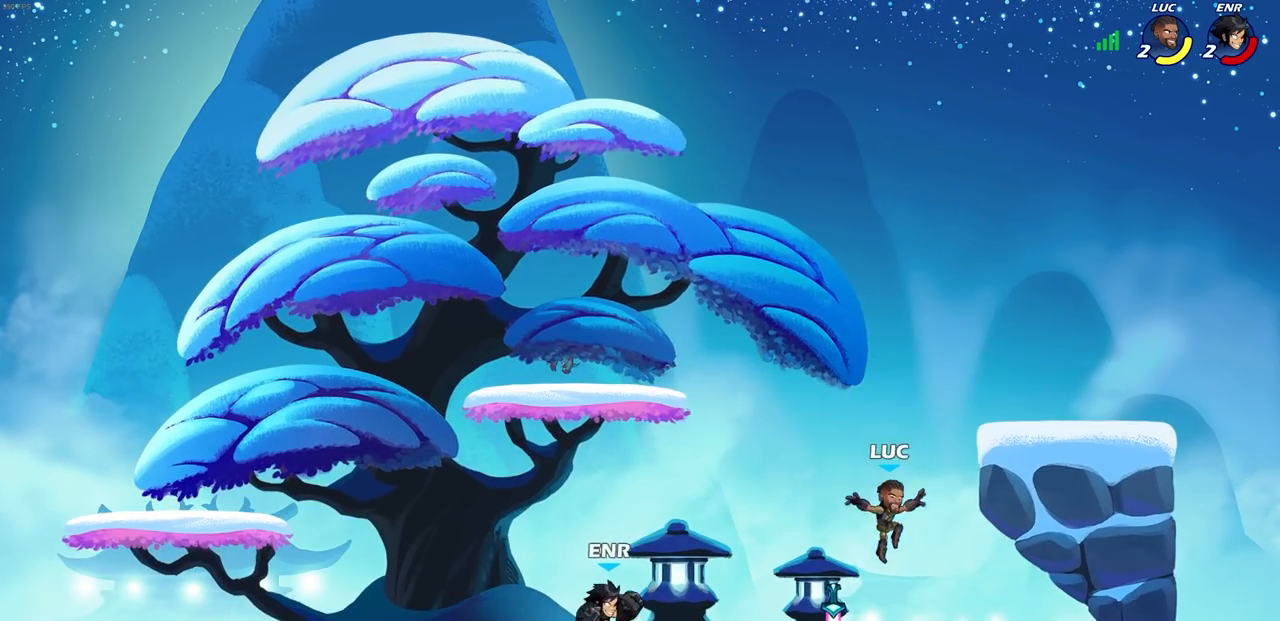
{"buttons": [], "left_stick": "up-right", "right_stick": "center", "events": [[17, "left_stick", "down-right"], [133, "left_stick", "up-left"], [150, "R1", "down"], [167, "CROSS", "down"], [283, "R1", "up"], [317, "CROSS", "up"], [467, "left_stick", "up-right"]]}
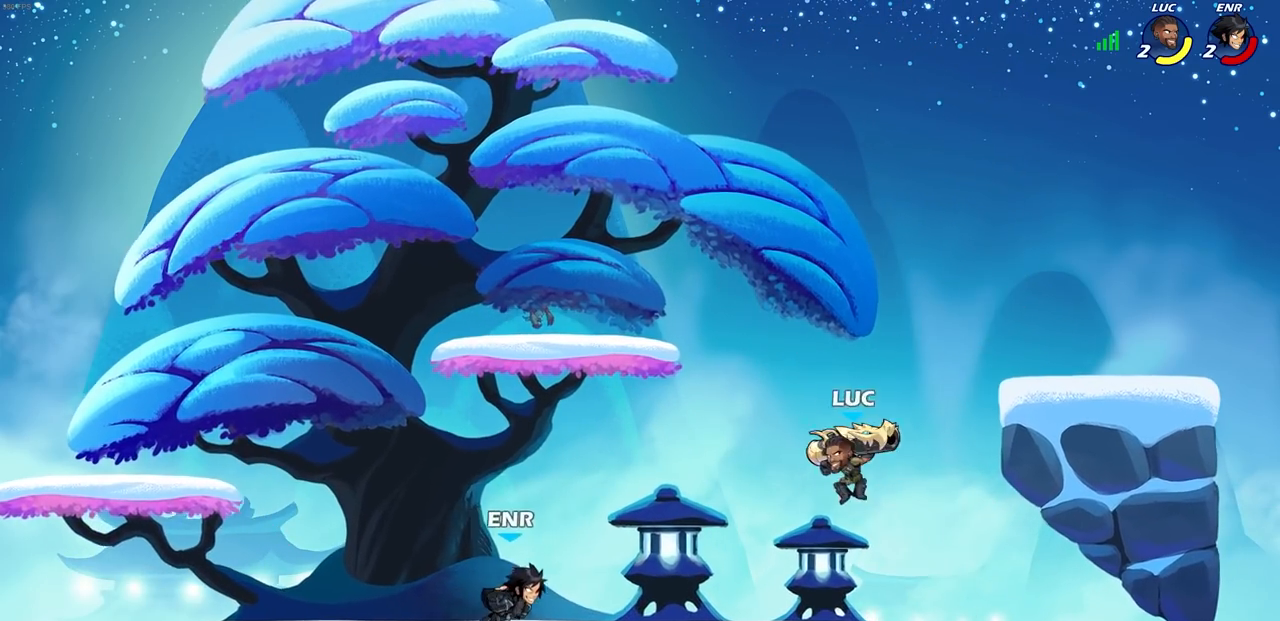
{"buttons": [], "left_stick": "up-right", "right_stick": "center", "events": [[233, "left_stick", "down-right"], [300, "left_stick", "down-left"], [417, "left_stick", "up-left"], [483, "left_stick", "up-right"]]}
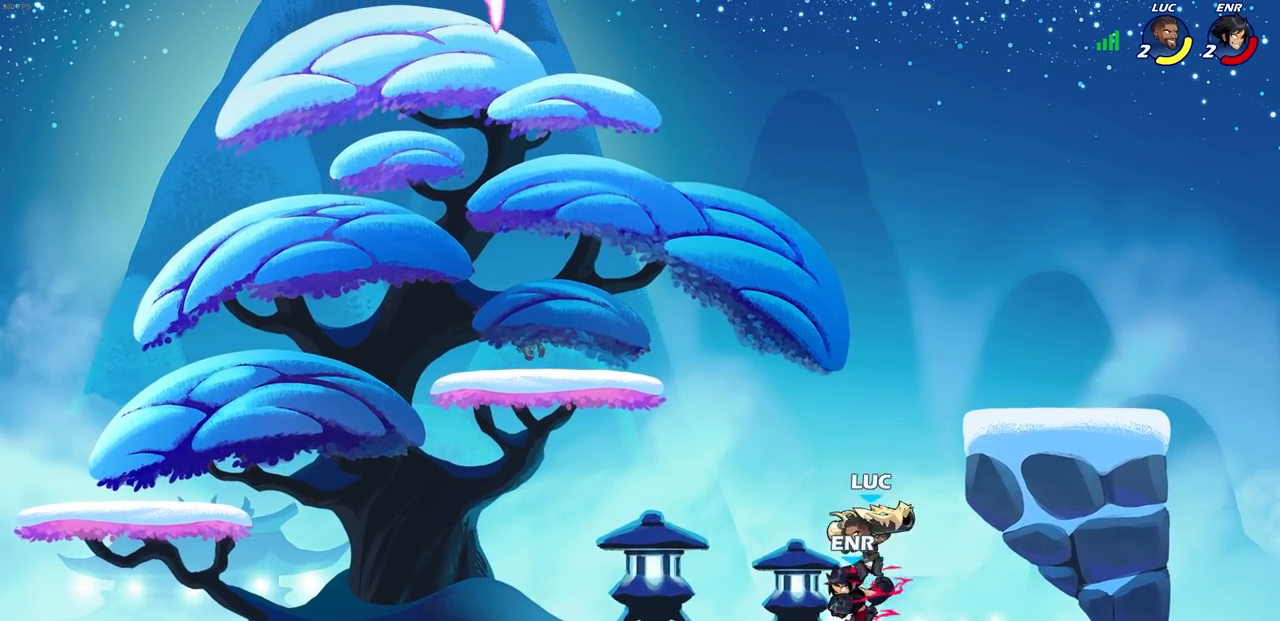
{"buttons": [], "left_stick": "down-left", "right_stick": "center", "events": [[100, "CROSS", "down"], [200, "left_stick", "up-left"], [267, "CROSS", "up"], [300, "left_stick", "down-left"], [400, "SQUARE", "down"], [500, "SQUARE", "up"]]}
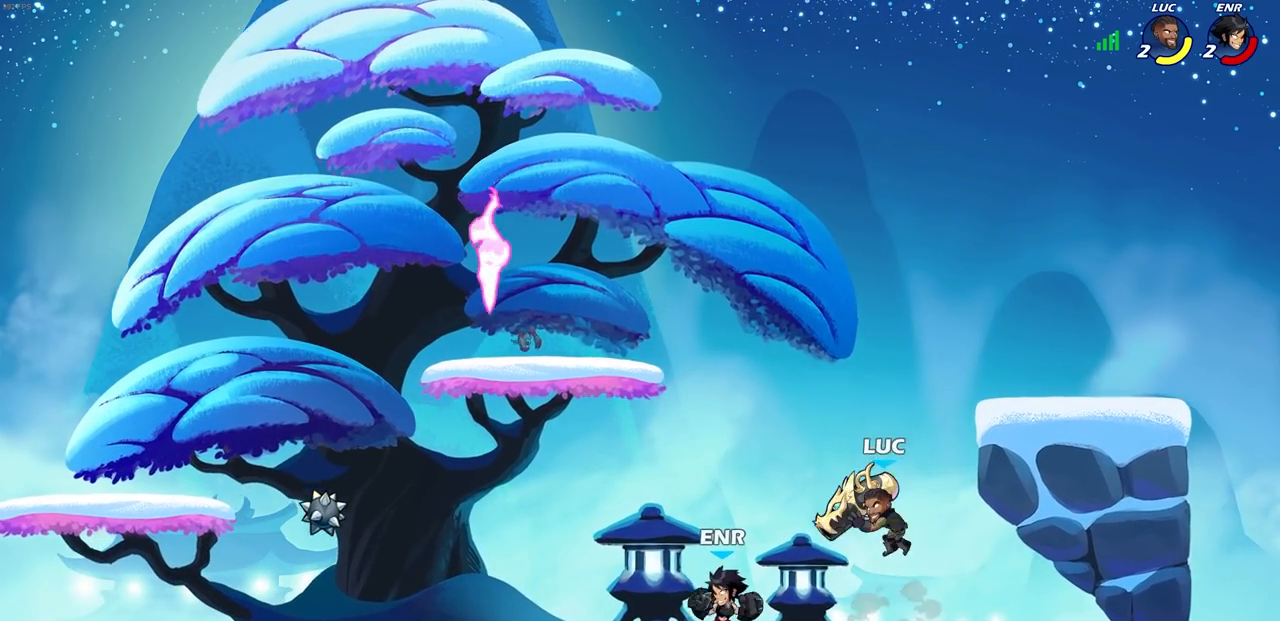
{"buttons": [], "left_stick": "center", "right_stick": "center", "events": [[33, "left_stick", "up-left"], [150, "left_stick", "center"]]}
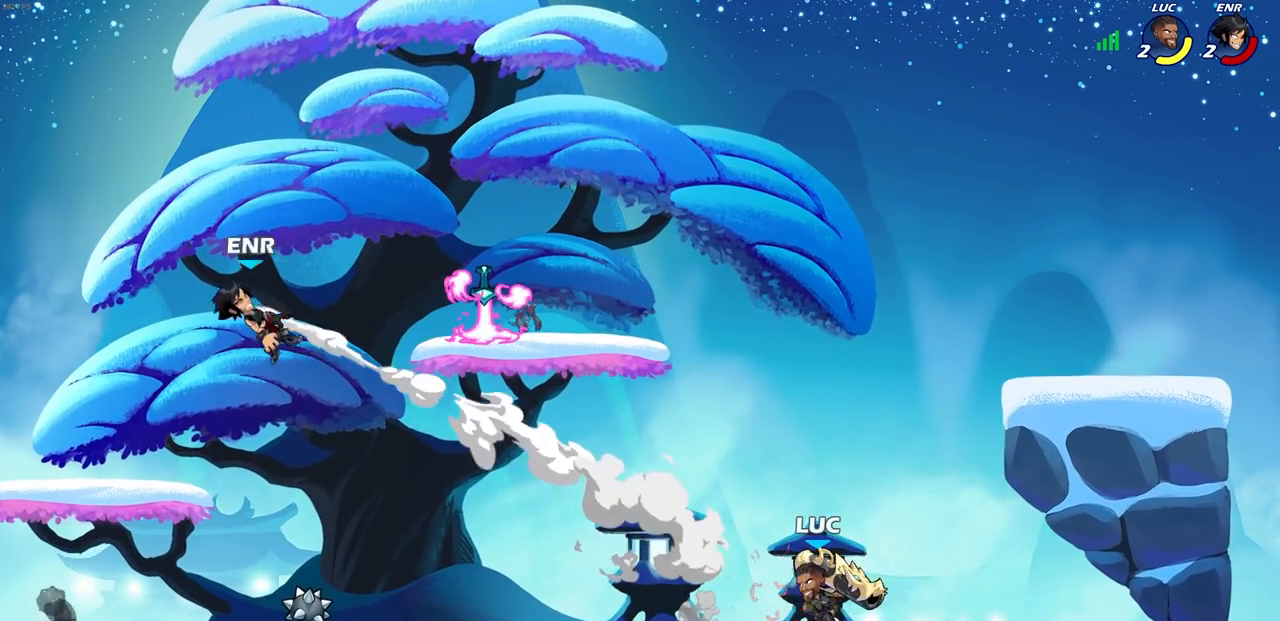
{"buttons": ["R2"], "left_stick": "left", "right_stick": "center", "events": [[317, "left_stick", "left"], [500, "R2", "down"]]}
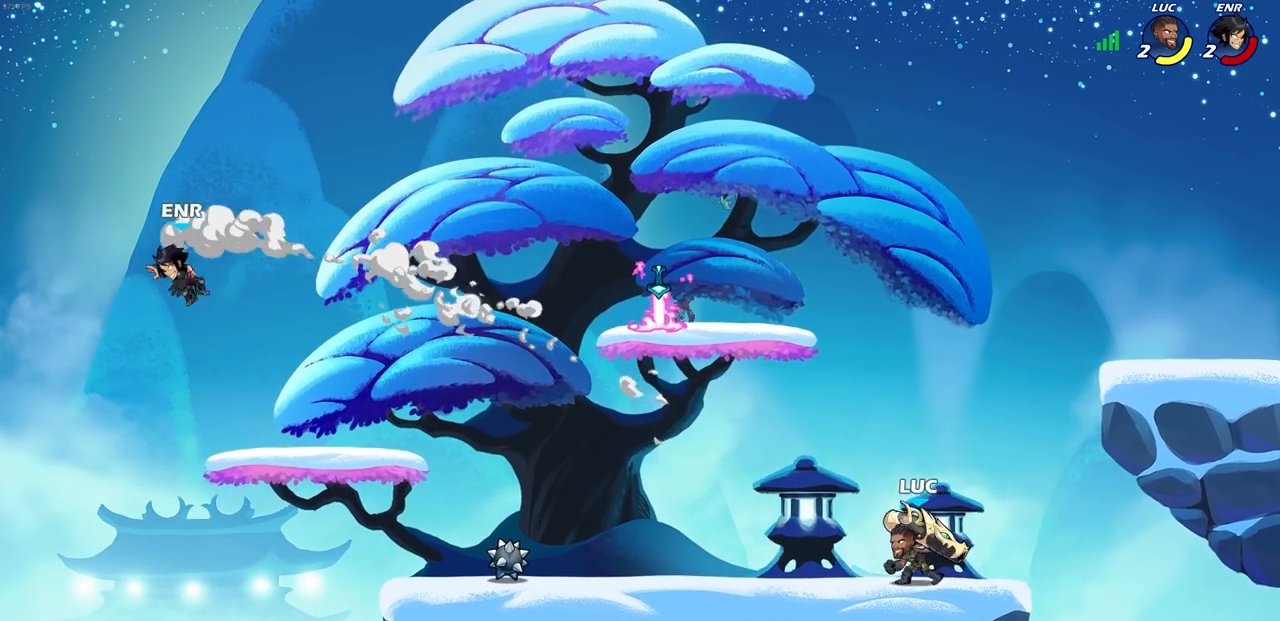
{"buttons": [], "left_stick": "left", "right_stick": "center", "events": [[33, "CROSS", "down"], [183, "CROSS", "up"], [200, "R2", "up"]]}
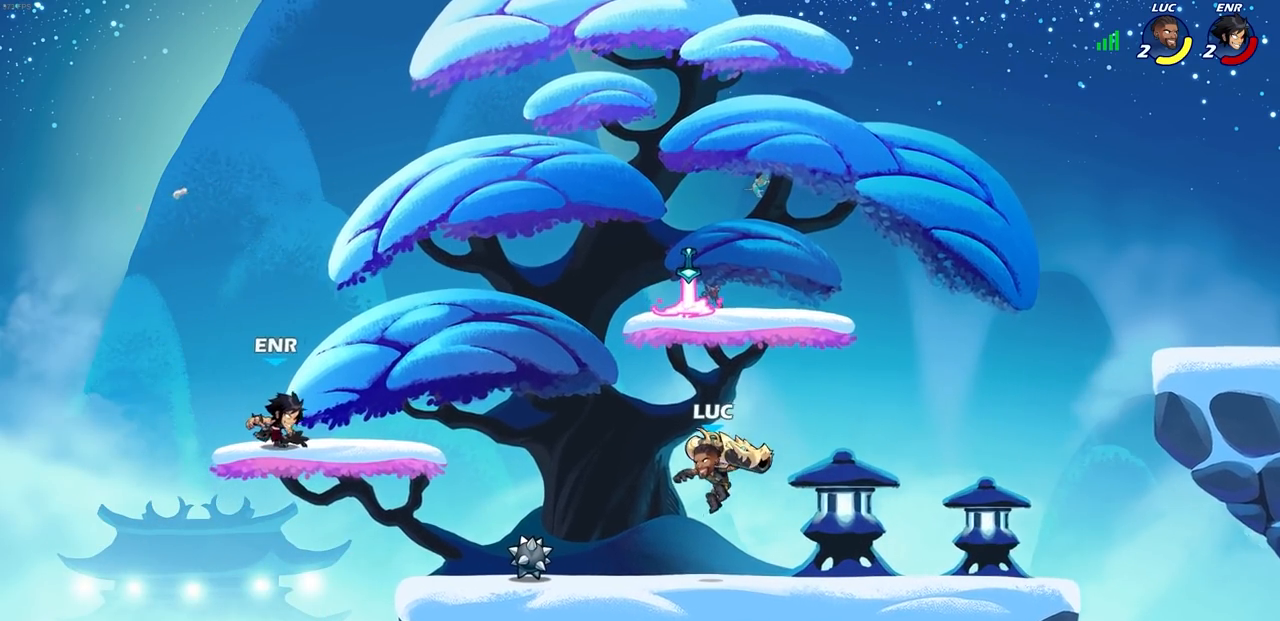
{"buttons": [], "left_stick": "center", "right_stick": "center", "events": [[33, "left_stick", "center"], [117, "R2", "down"], [150, "CIRCLE", "down"], [250, "R2", "up"], [267, "CIRCLE", "up"]]}
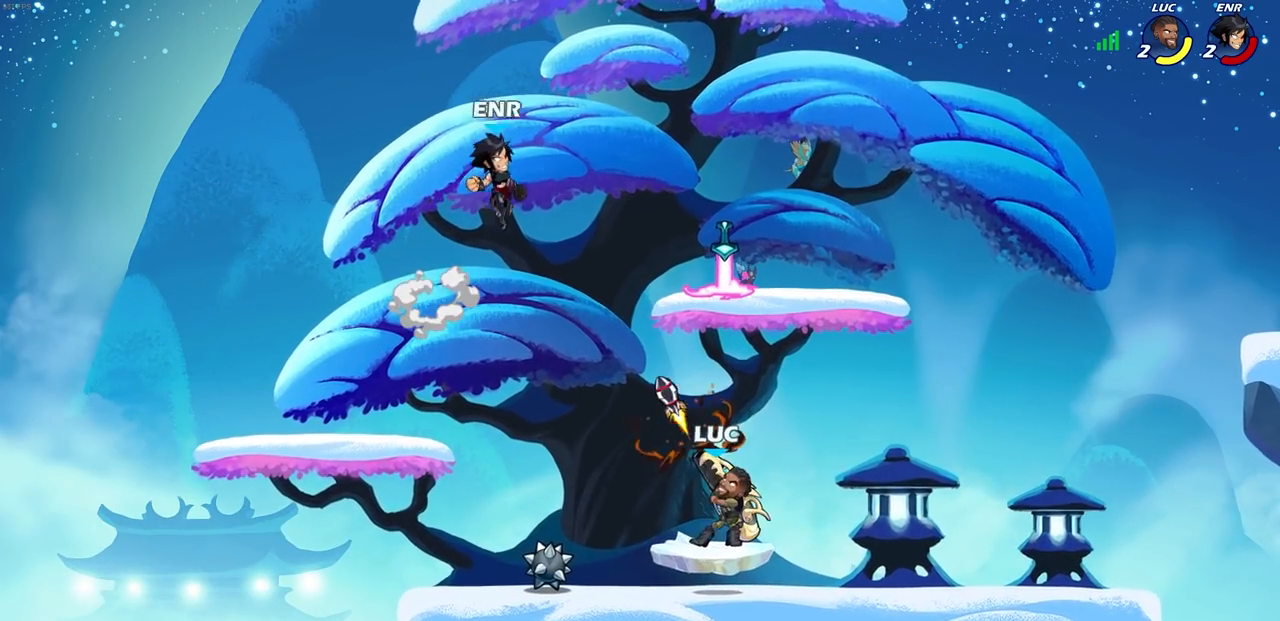
{"buttons": [], "left_stick": "center", "right_stick": "center", "events": []}
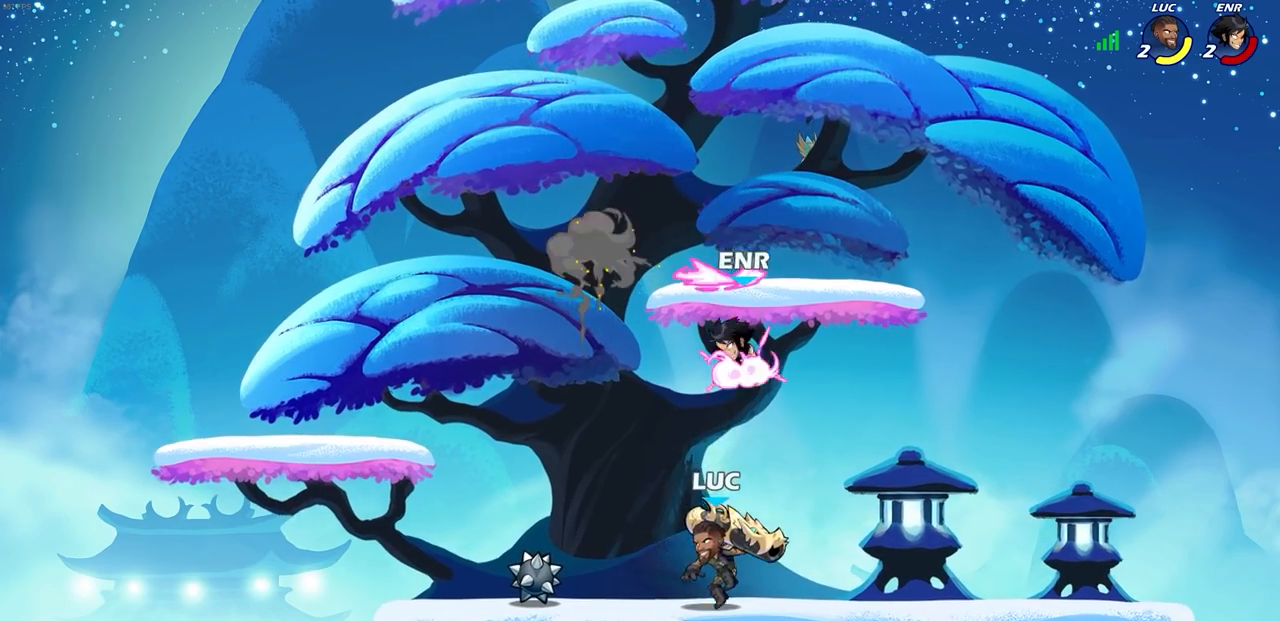
{"buttons": [], "left_stick": "center", "right_stick": "center", "events": [[250, "SQUARE", "down"], [333, "SQUARE", "up"]]}
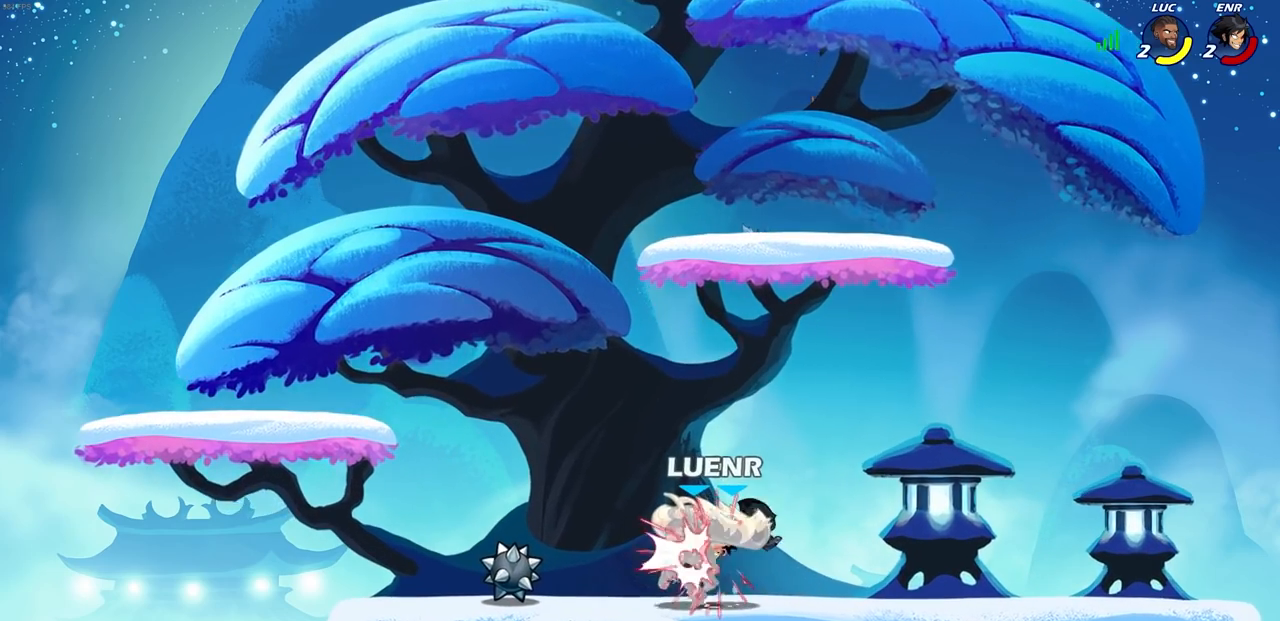
{"buttons": ["CROSS", "R2"], "left_stick": "up-left", "right_stick": "center", "events": [[333, "left_stick", "up-left"], [483, "CROSS", "down"], [500, "R2", "down"]]}